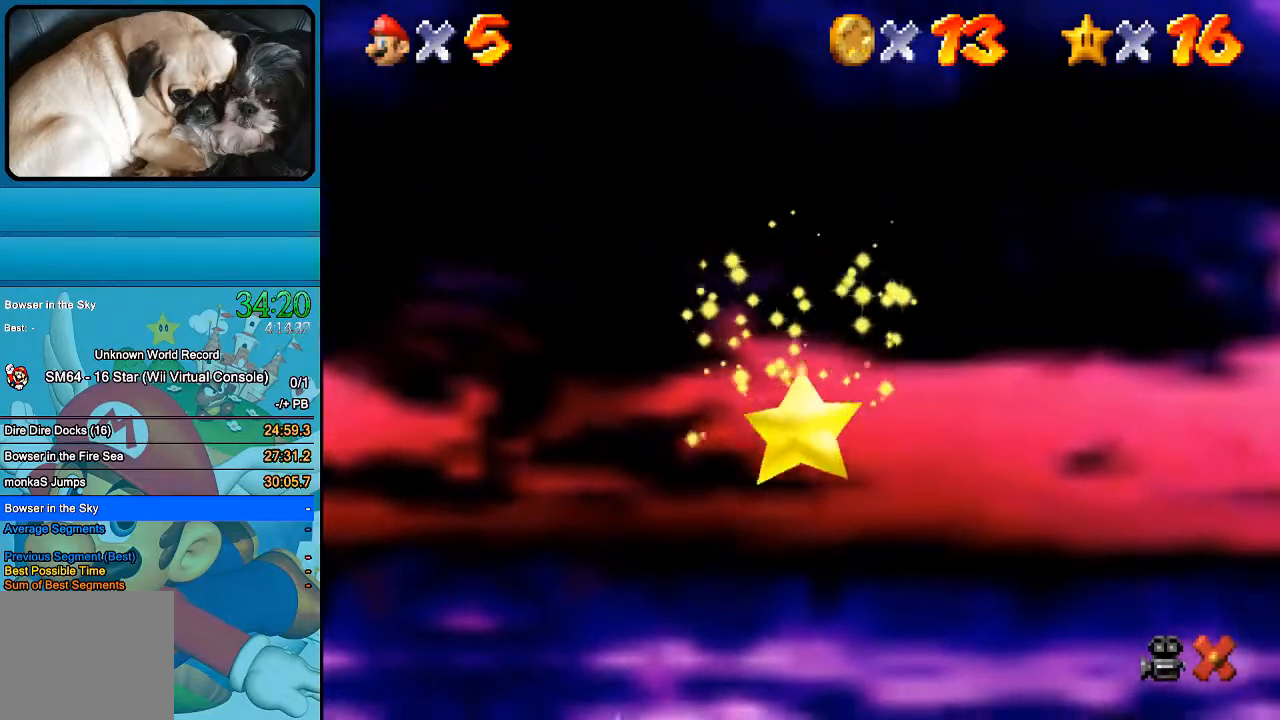
Gameplay with a controller (Xbox layout); each line is a JSON object with the inputs held at the frame after it. "events" lists button and stick changes between this image and that frame as [ms after this image, input, new state], when the widget could be followed in between. Not read: L1 L3 R1 R3.
{"buttons": [], "left_stick": "up", "right_stick": "center", "events": [[400, "left_stick", "up"]]}
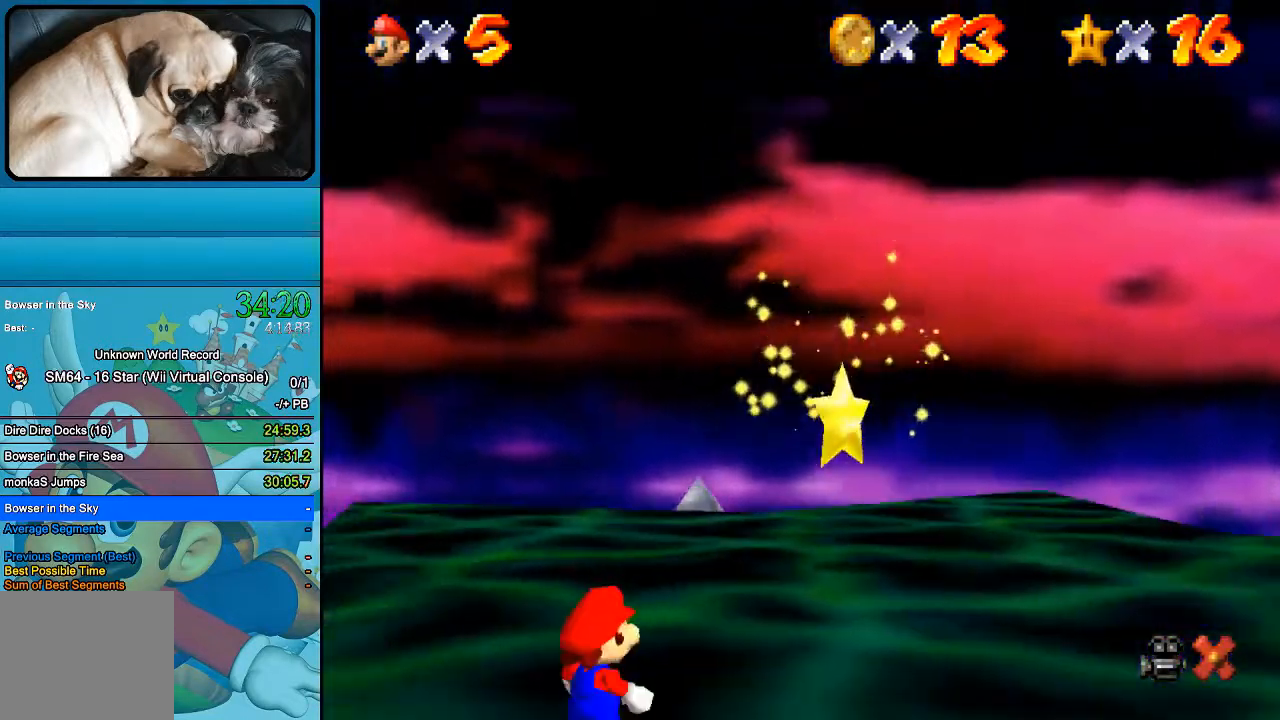
{"buttons": [], "left_stick": "up", "right_stick": "center", "events": []}
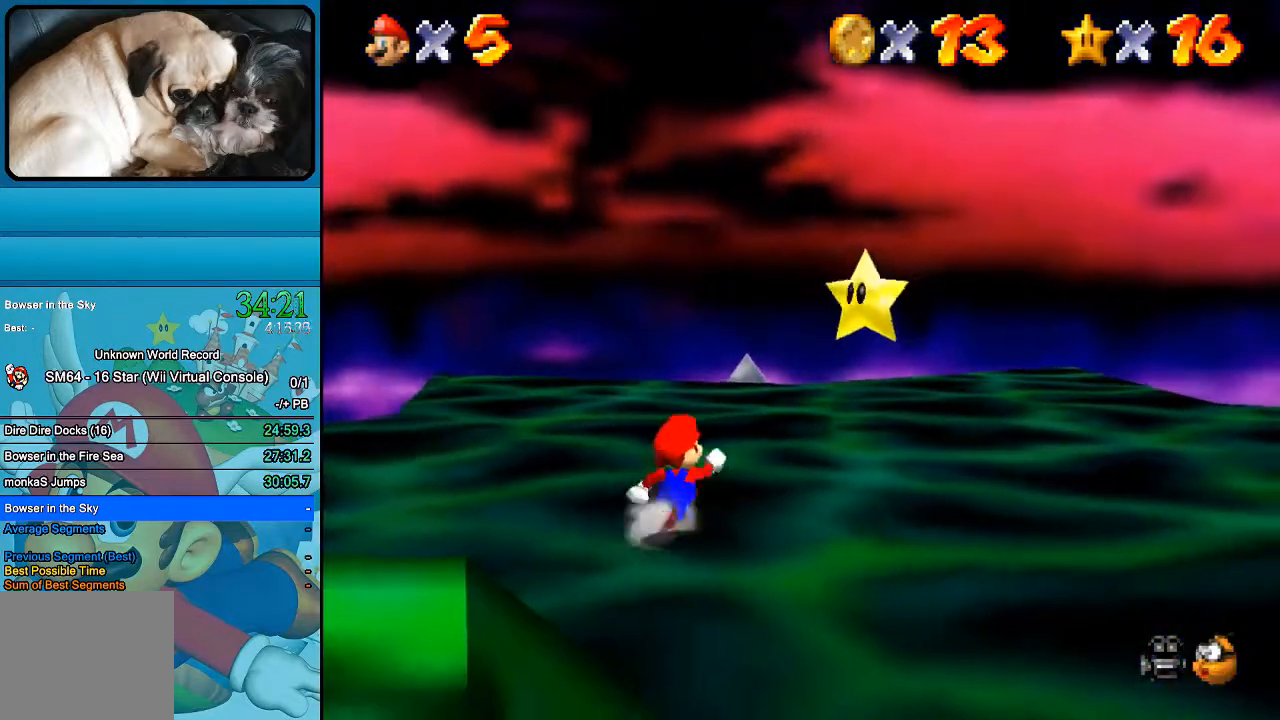
{"buttons": [], "left_stick": "up", "right_stick": "center", "events": []}
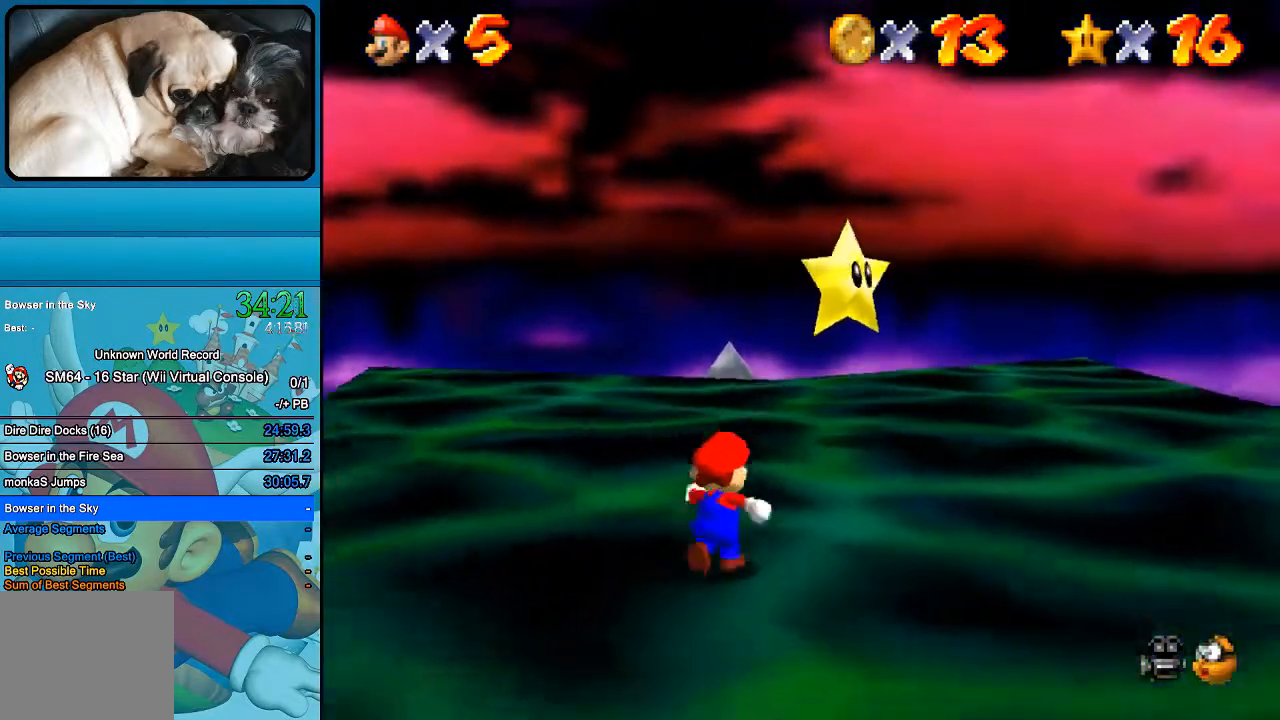
{"buttons": [], "left_stick": "up", "right_stick": "center", "events": []}
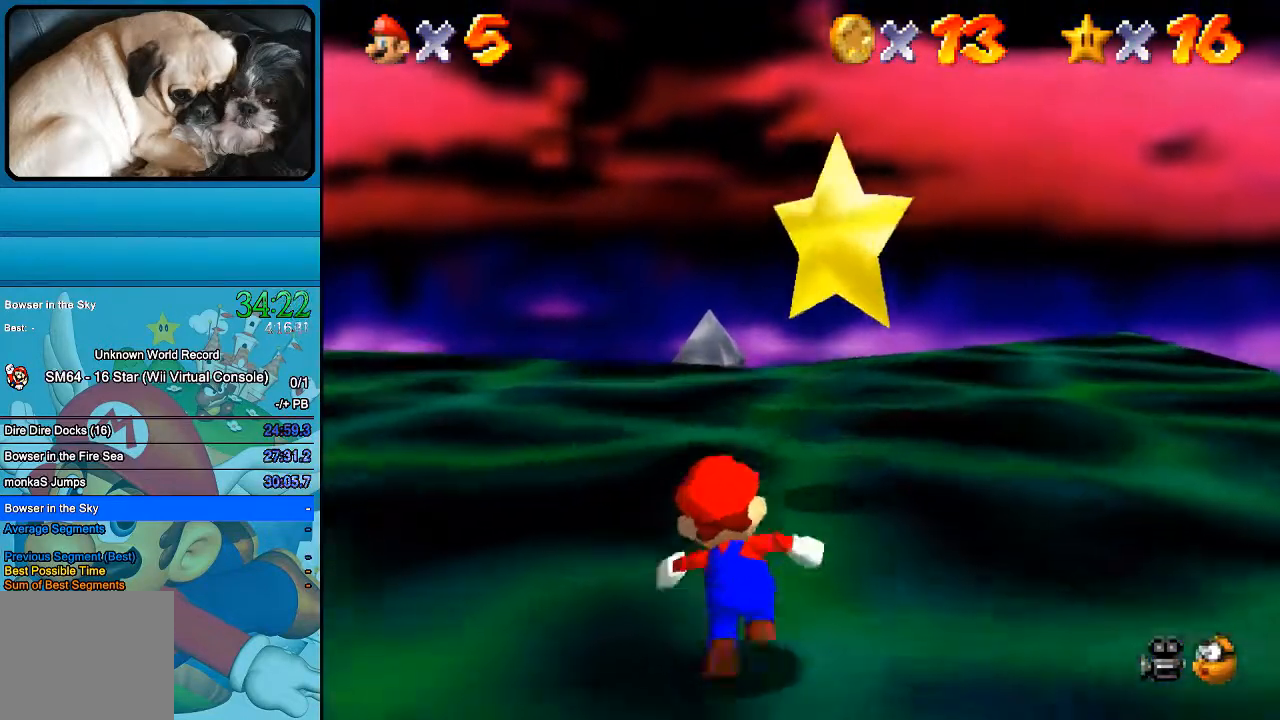
{"buttons": [], "left_stick": "up-right", "right_stick": "center", "events": [[67, "B", "down"], [300, "B", "up"], [400, "left_stick", "up-right"]]}
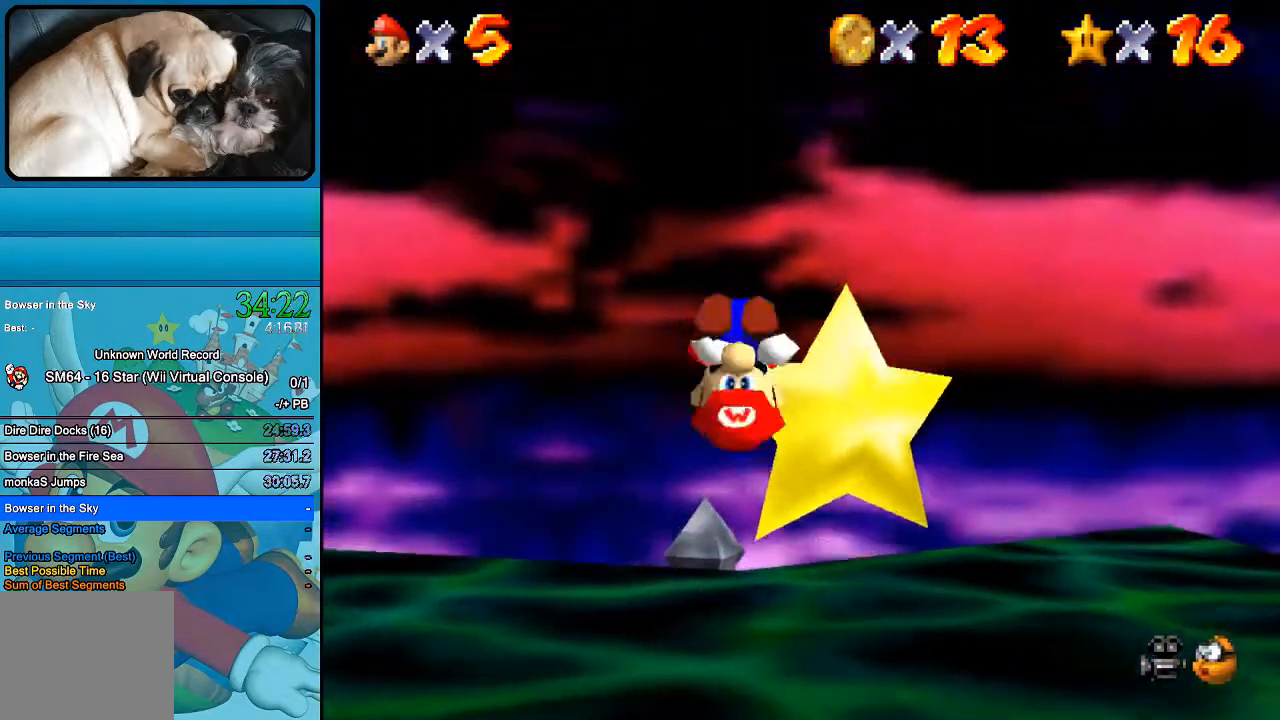
{"buttons": [], "left_stick": "center", "right_stick": "center", "events": [[333, "left_stick", "center"]]}
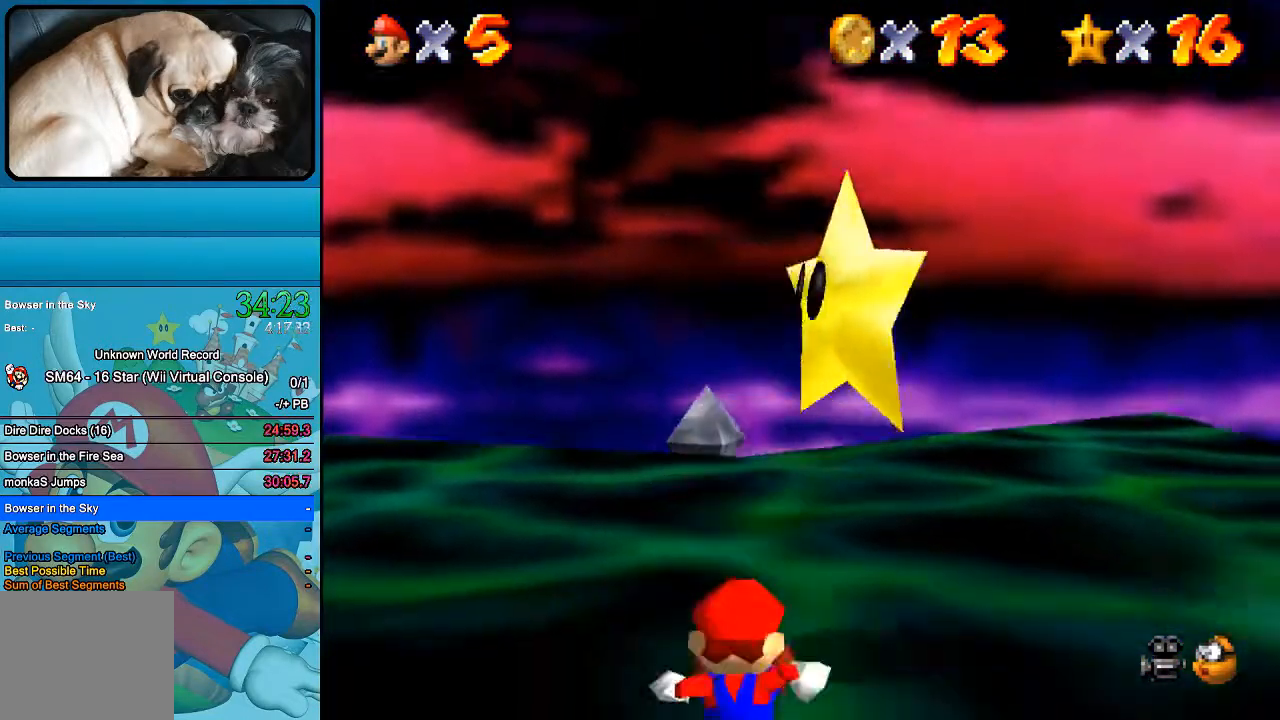
{"buttons": [], "left_stick": "up-right", "right_stick": "center", "events": [[100, "left_stick", "up-right"]]}
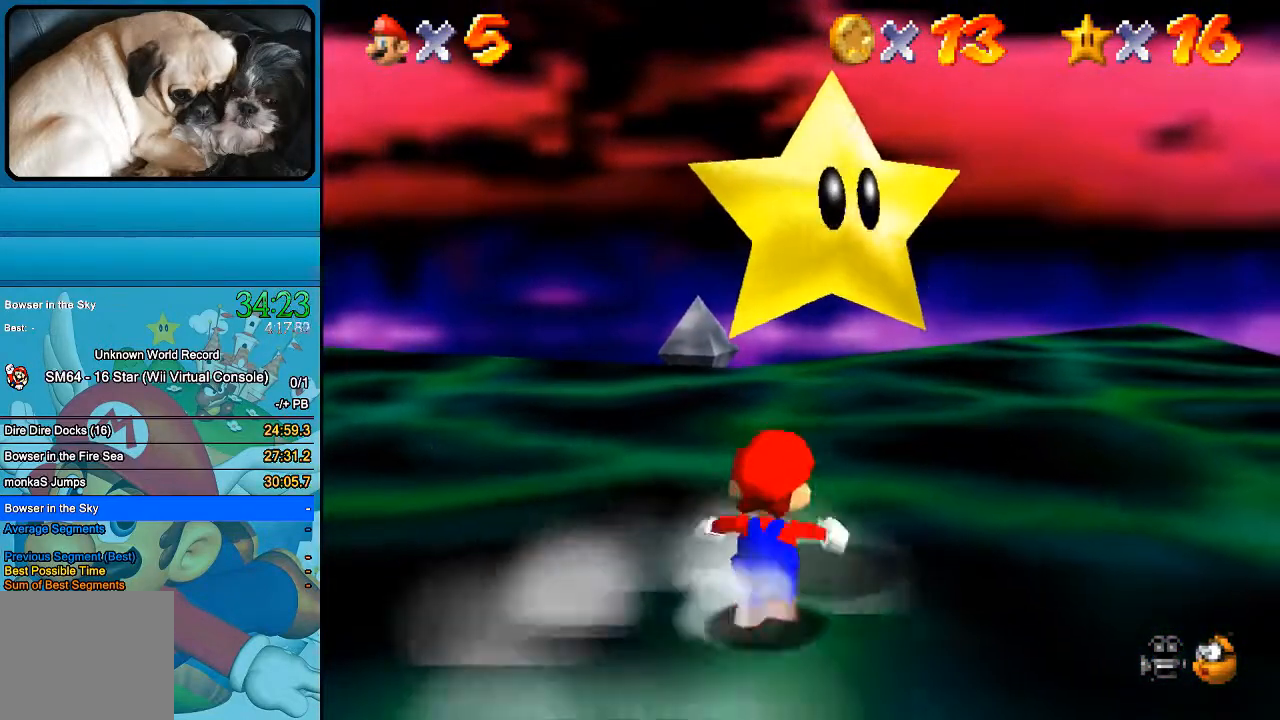
{"buttons": [], "left_stick": "up-right", "right_stick": "center", "events": [[167, "B", "down"], [267, "B", "up"]]}
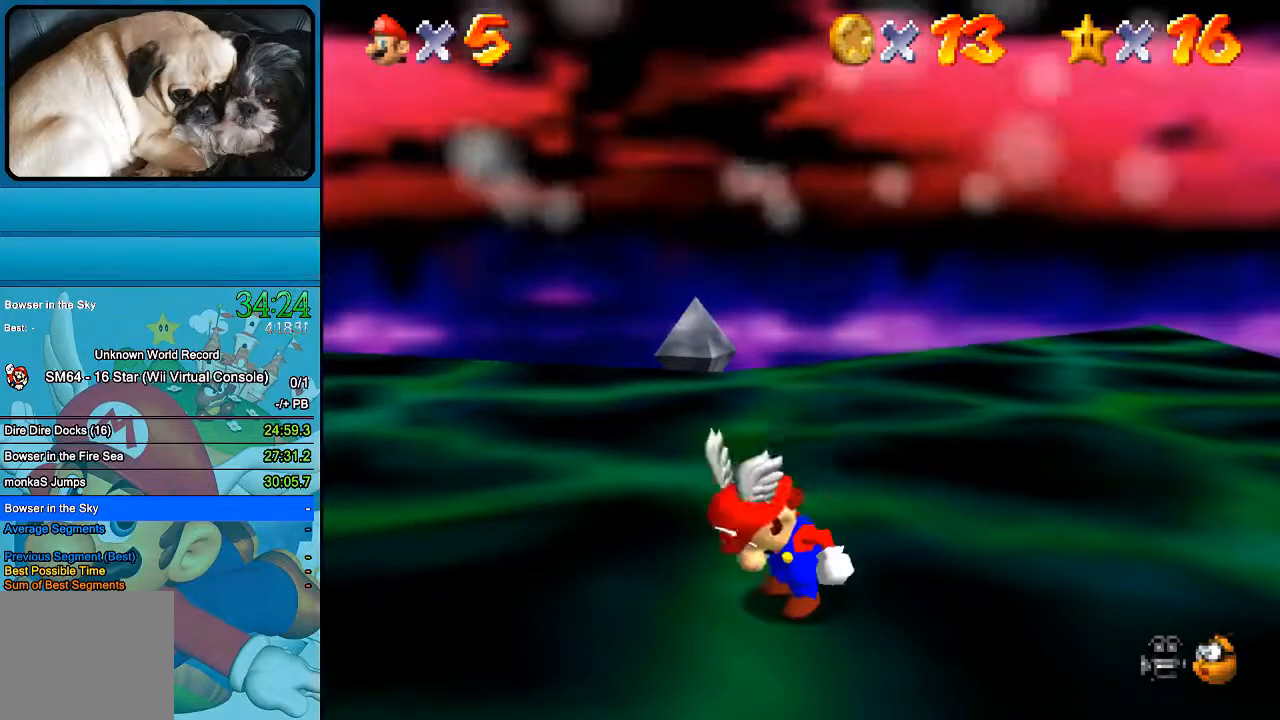
{"buttons": [], "left_stick": "center", "right_stick": "center", "events": [[67, "left_stick", "center"]]}